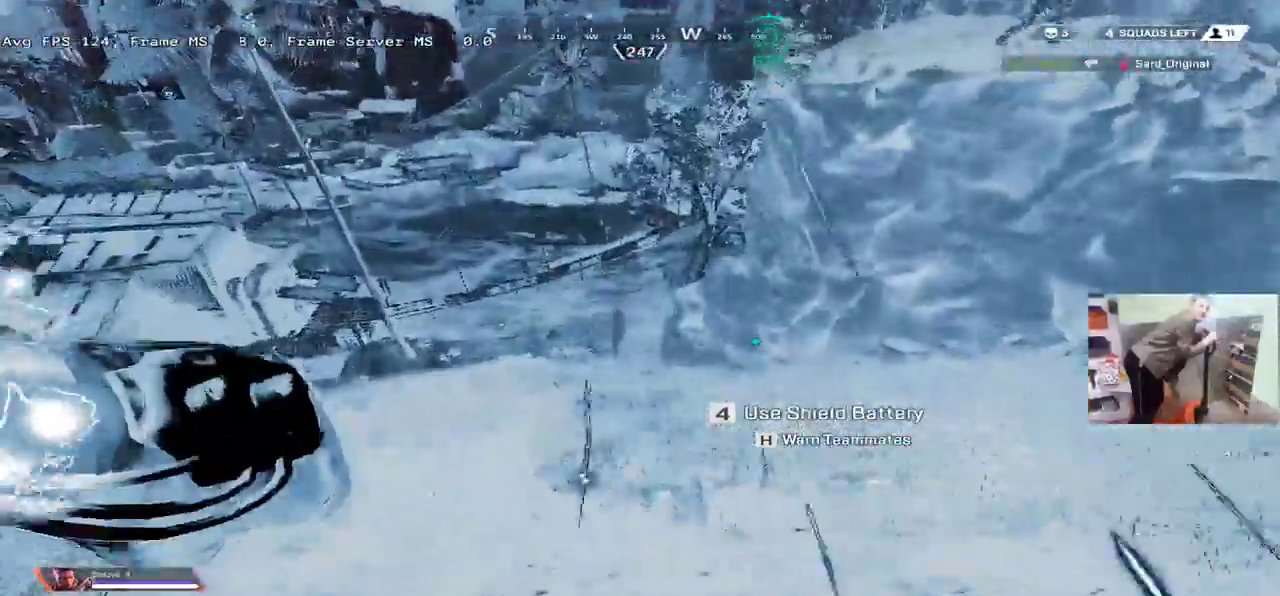
Gameplay with keyboard and mouse; each line is a JSON object with the keys and mouse buttons held at the frame after it. "events" lists presses ("down") and releases ("up") of "1", "2", "3", "4", "5", "a", "alt", "b", "c", "ctrl", "d", "e", "f", "g", "q", "r", "s", "shift", "space", "t", "tab", "v", "w", "x", "z", "mouse_left", "mouse_wheel", "mouse_right", "mouse_mb4" and "mouse_mb5" between this image and that frame as [ms after this image, input, new state], when the widget could be followed in between. "mouse_left", "mouse_wheel", "mouse_right", "mouse_mb4", "mouse_mb5" = the "left", "wheel", "right", "mb4", "mb5" buttons of the "mouse" list. No other keys are recorded. "wheel" means that the mouse wheel is clicked or scrolled. Mouse movement is not recorded.
{"keys": ["w"], "mouse": [], "events": [[400, "shift", "down"], [500, "shift", "up"]]}
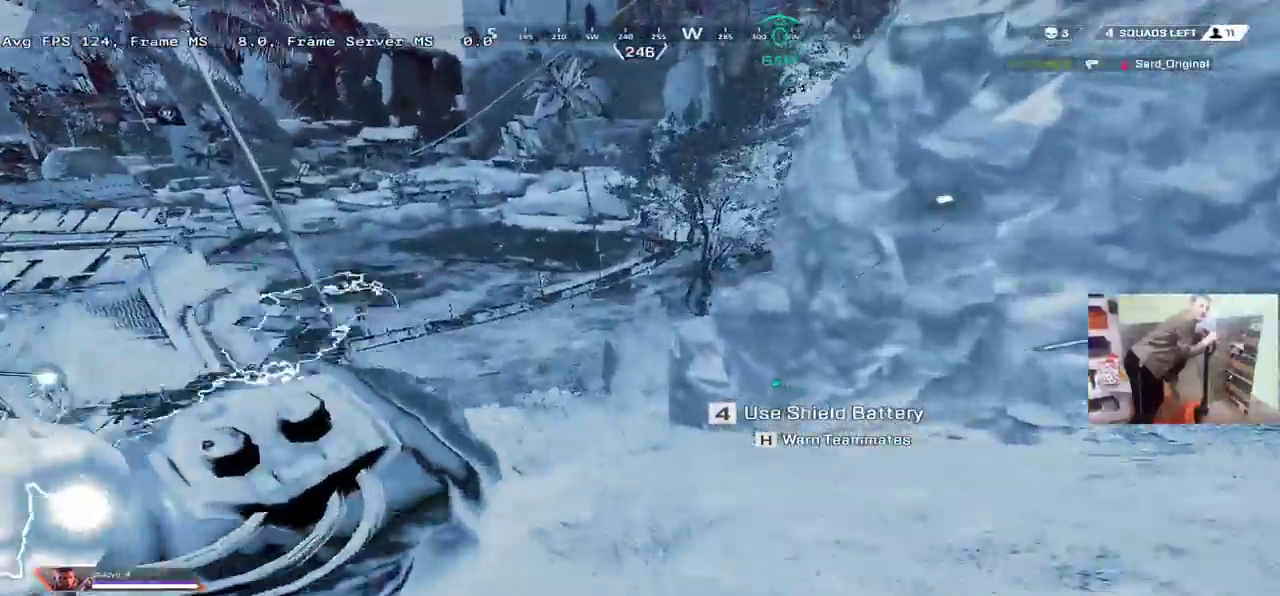
{"keys": ["w"], "mouse": [], "events": []}
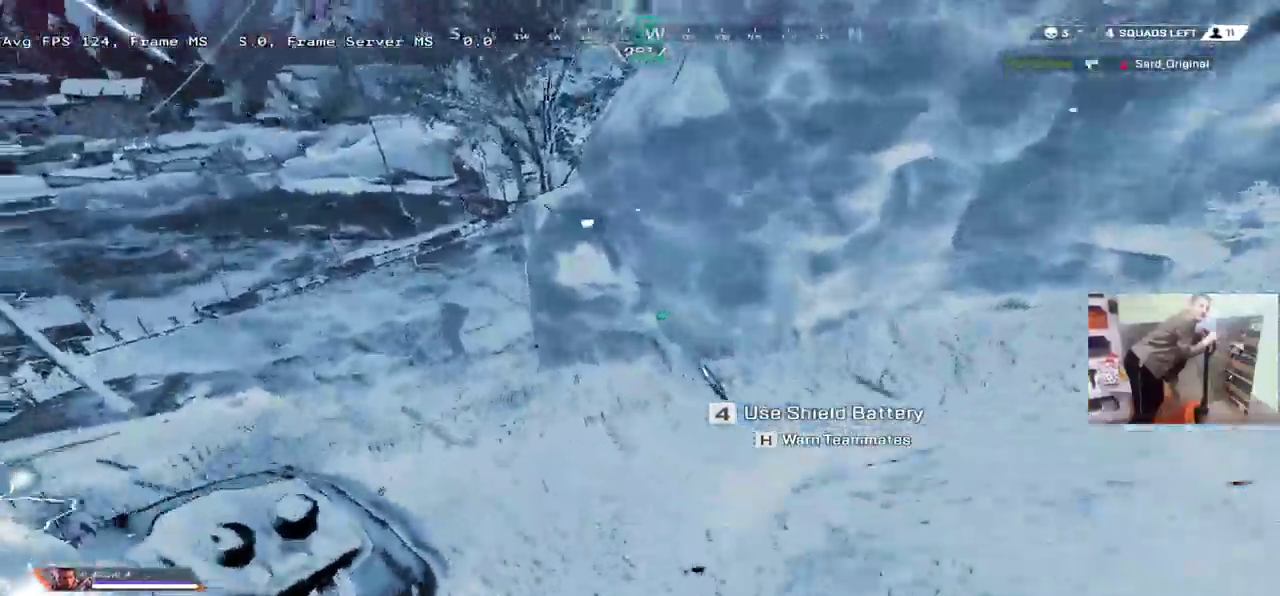
{"keys": ["w"], "mouse": []}
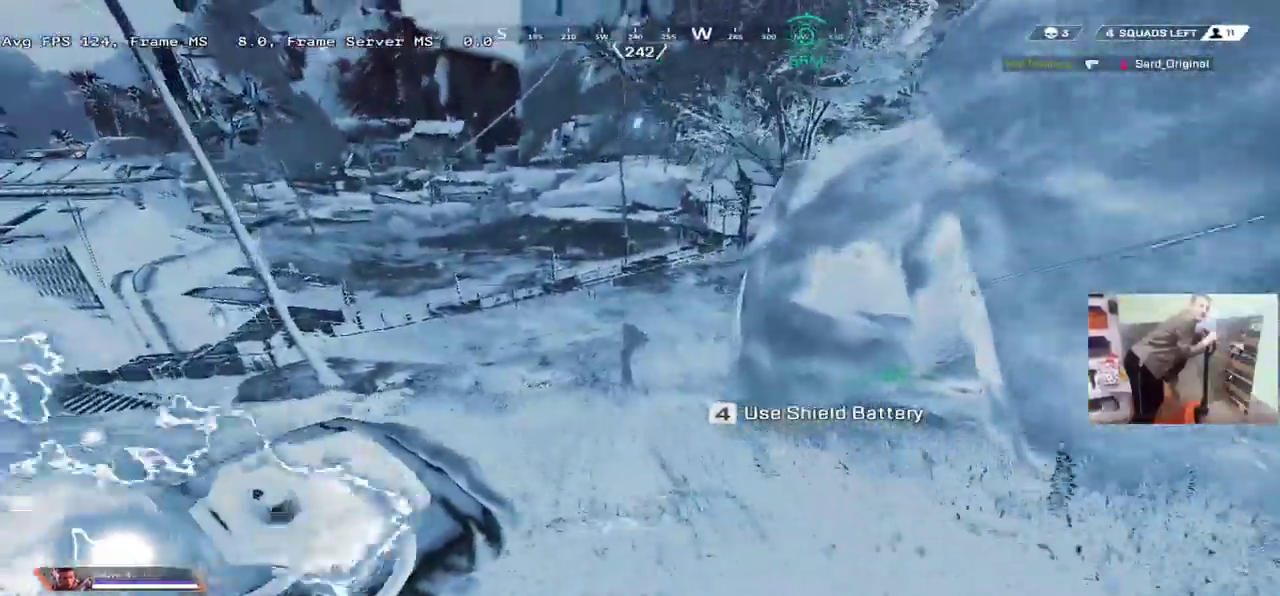
{"keys": [], "mouse": [], "events": [[100, "ctrl", "down"], [334, "mouse_right", "down"], [417, "mouse_right", "up"], [434, "ctrl", "up"], [434, "w", "up"]]}
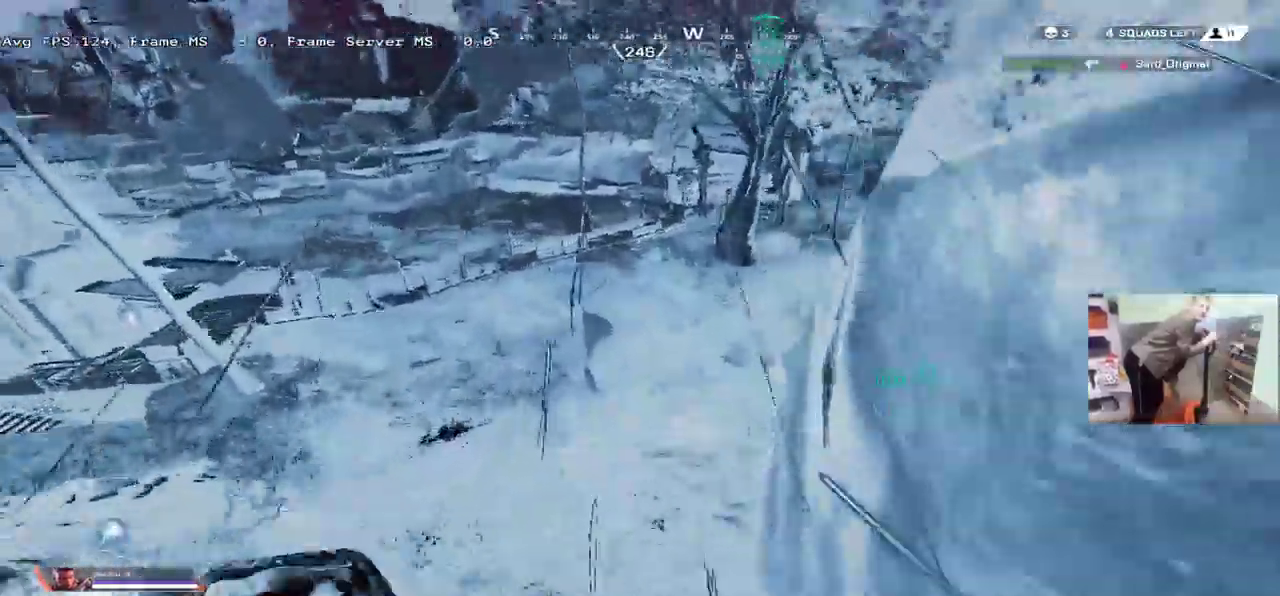
{"keys": ["1"], "mouse": [], "events": [[200, "e", "down"], [450, "e", "up"], [500, "1", "down"]]}
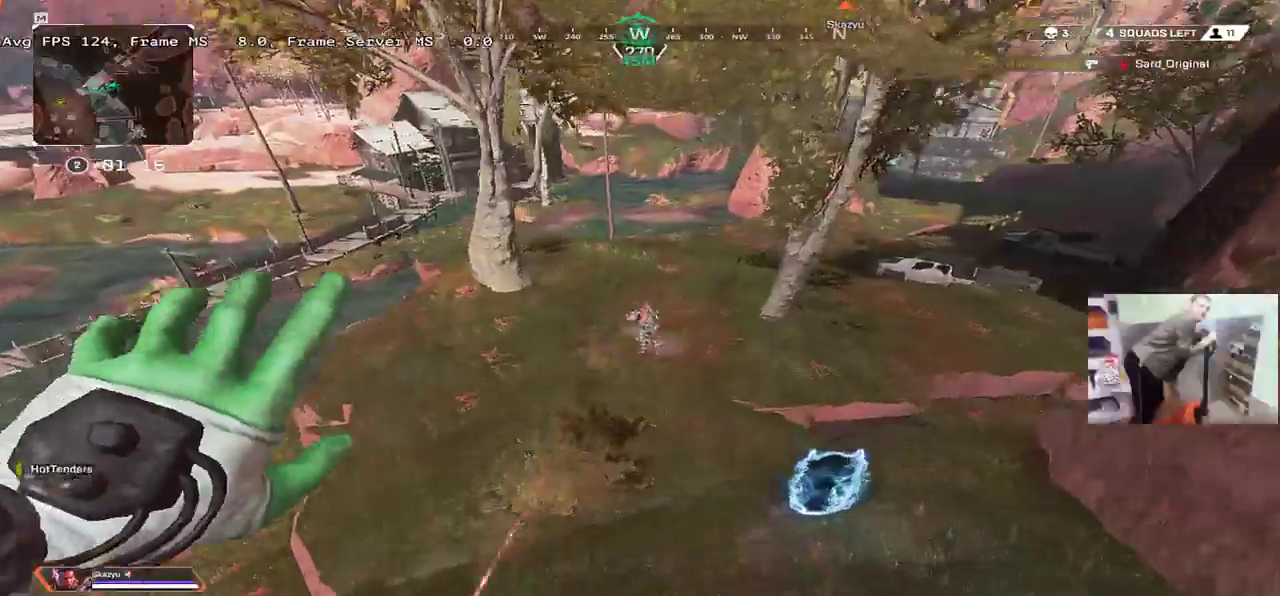
{"keys": ["e"], "mouse": [], "events": [[50, "1", "up"], [250, "e", "down"], [400, "2", "down"], [450, "2", "up"]]}
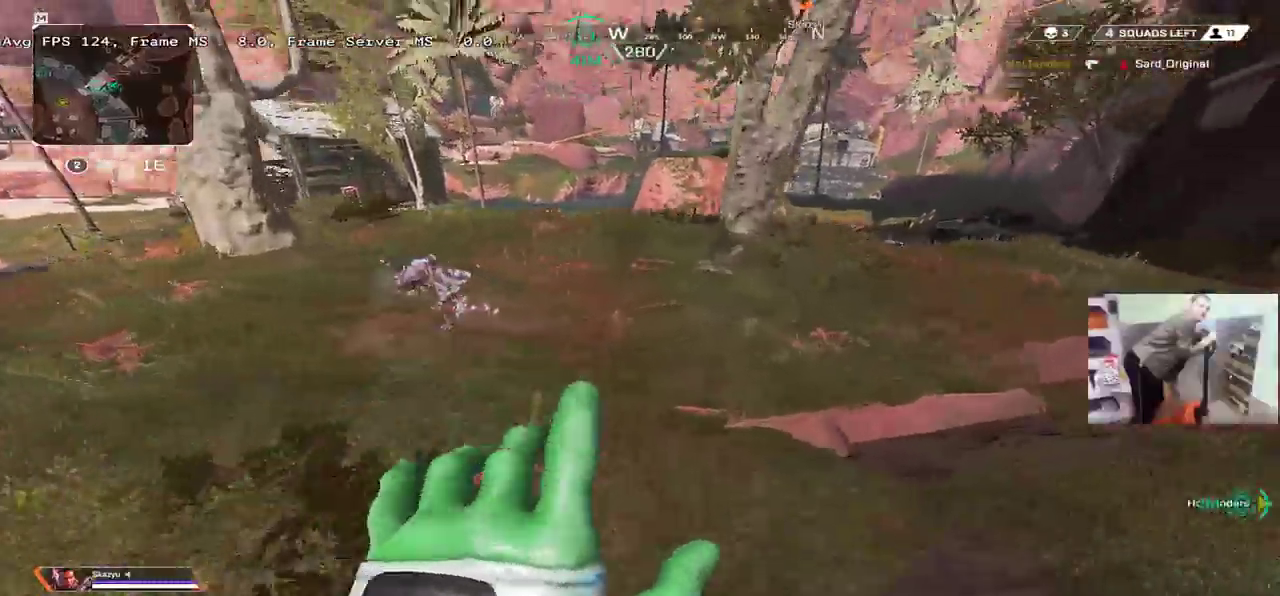
{"keys": ["q"], "mouse": [], "events": [[334, "e", "up"], [400, "q", "down"]]}
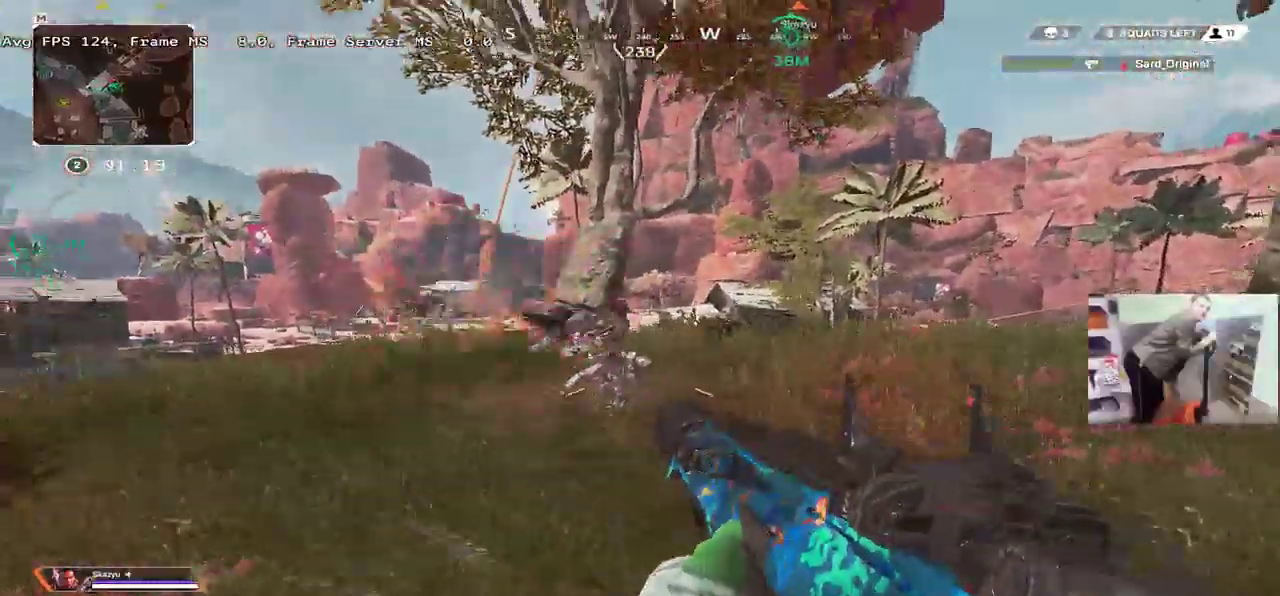
{"keys": ["q"], "mouse": ["left"], "events": [[34, "mouse_left", "down"], [50, "w", "down"], [100, "w", "up"], [117, "q", "up"], [150, "e", "down"], [250, "w", "down"], [400, "q", "down"], [417, "e", "up"], [484, "w", "up"]]}
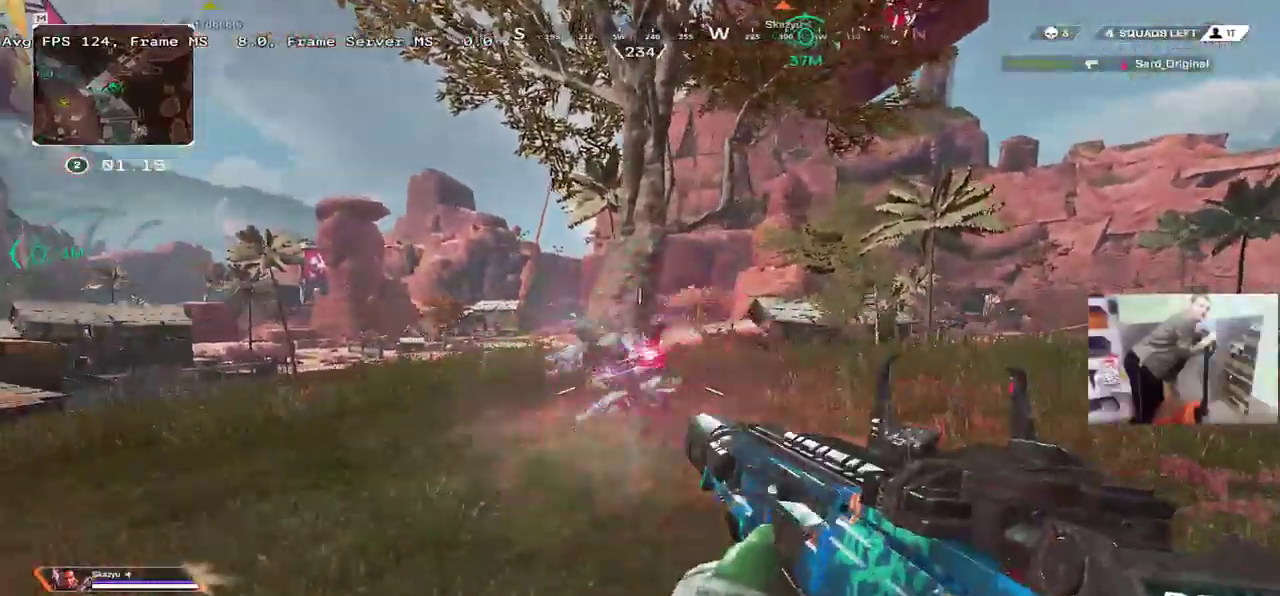
{"keys": ["e"], "mouse": ["left"], "events": [[334, "w", "down"], [400, "q", "up"], [417, "e", "down"], [417, "w", "up"]]}
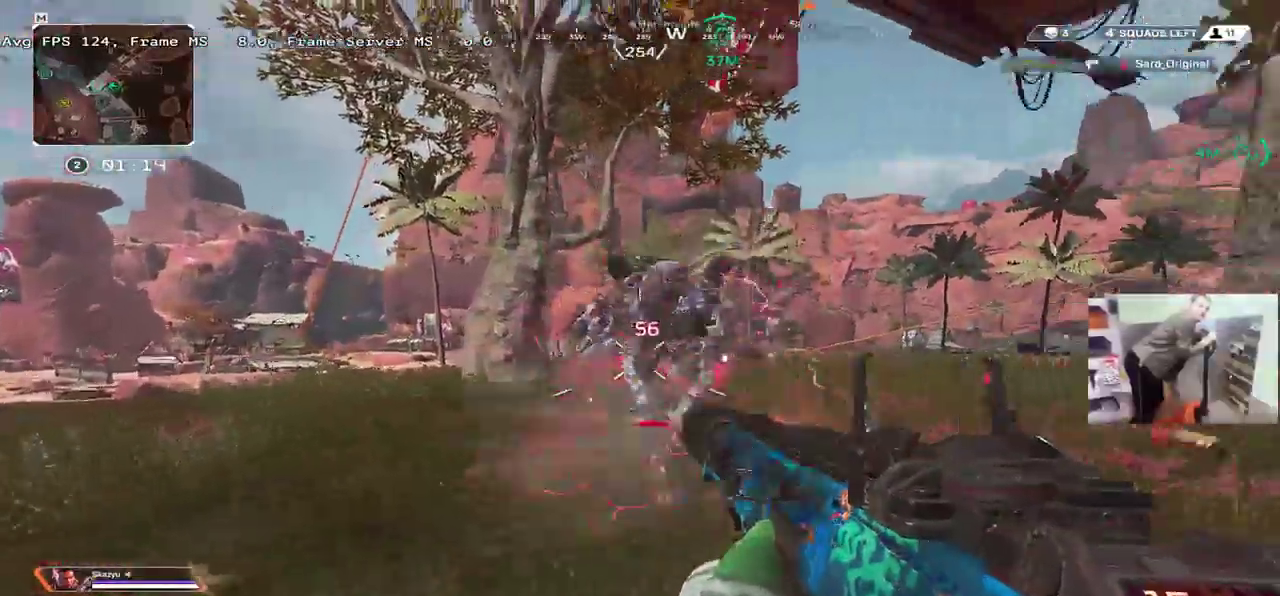
{"keys": ["e", "s"], "mouse": ["left"], "events": [[200, "q", "down"], [217, "e", "up"], [384, "s", "down"], [417, "q", "up"], [484, "e", "down"]]}
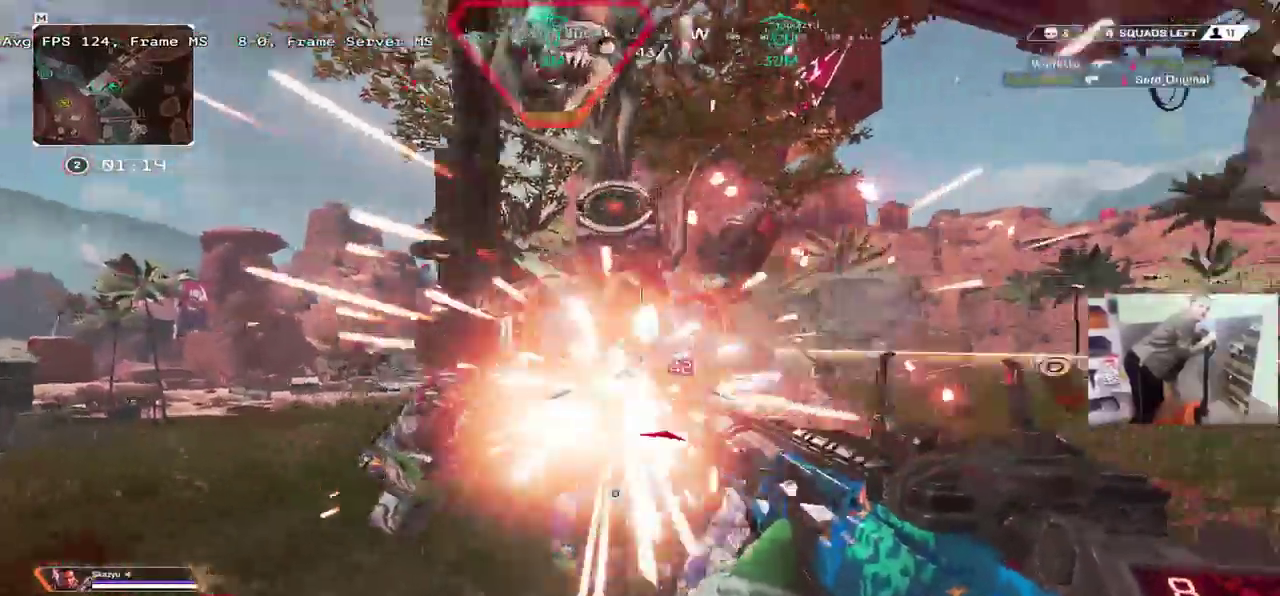
{"keys": ["e", "s"], "mouse": ["left"], "events": [[100, "e", "up"], [400, "e", "down"]]}
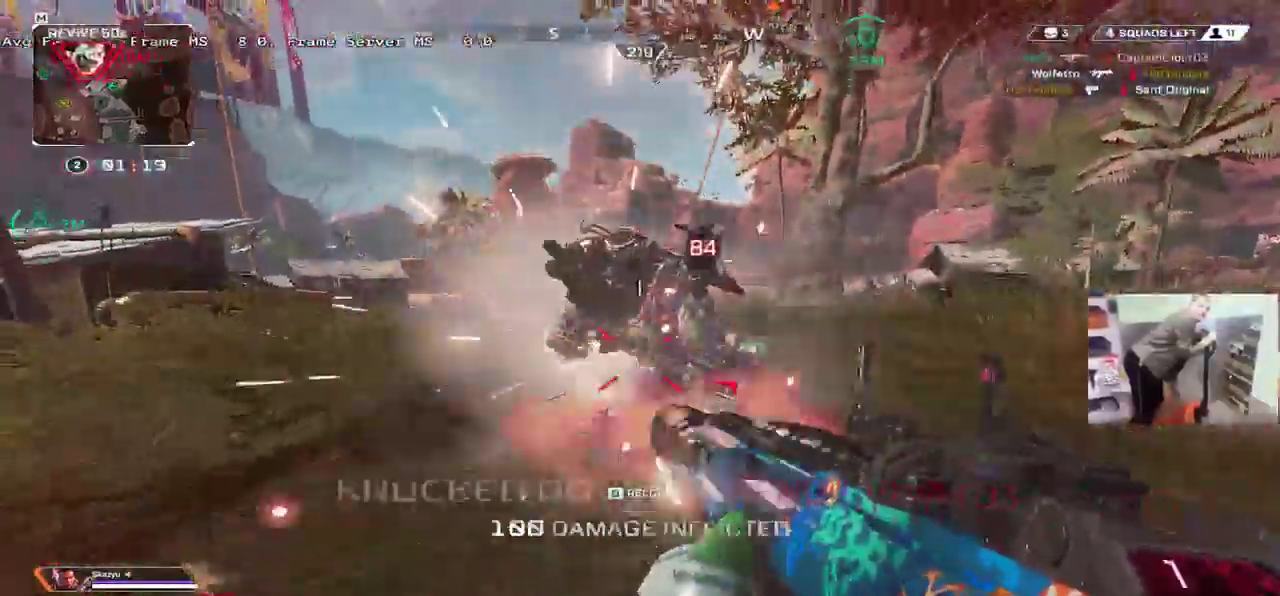
{"keys": ["w"], "mouse": [], "events": [[200, "s", "up"], [234, "mouse_left", "up"], [250, "b", "down"], [267, "shift", "down"], [284, "b", "up"], [300, "w", "down"], [317, "e", "up"], [350, "shift", "up"]]}
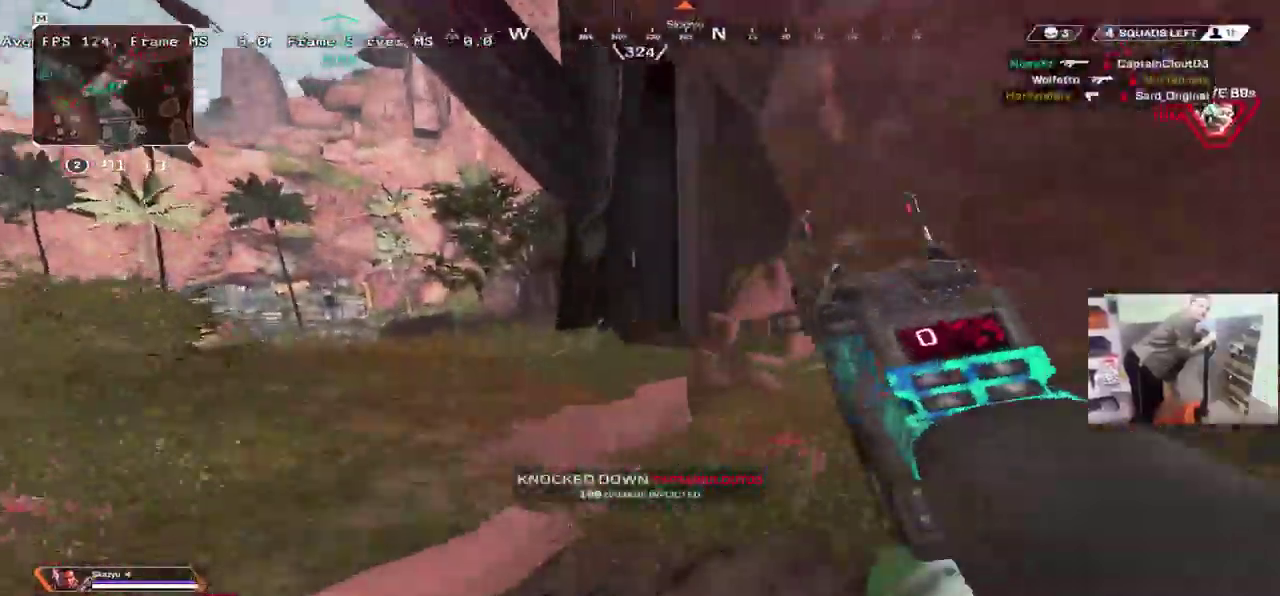
{"keys": ["4", "w"], "mouse": [], "events": [[350, "4", "down"]]}
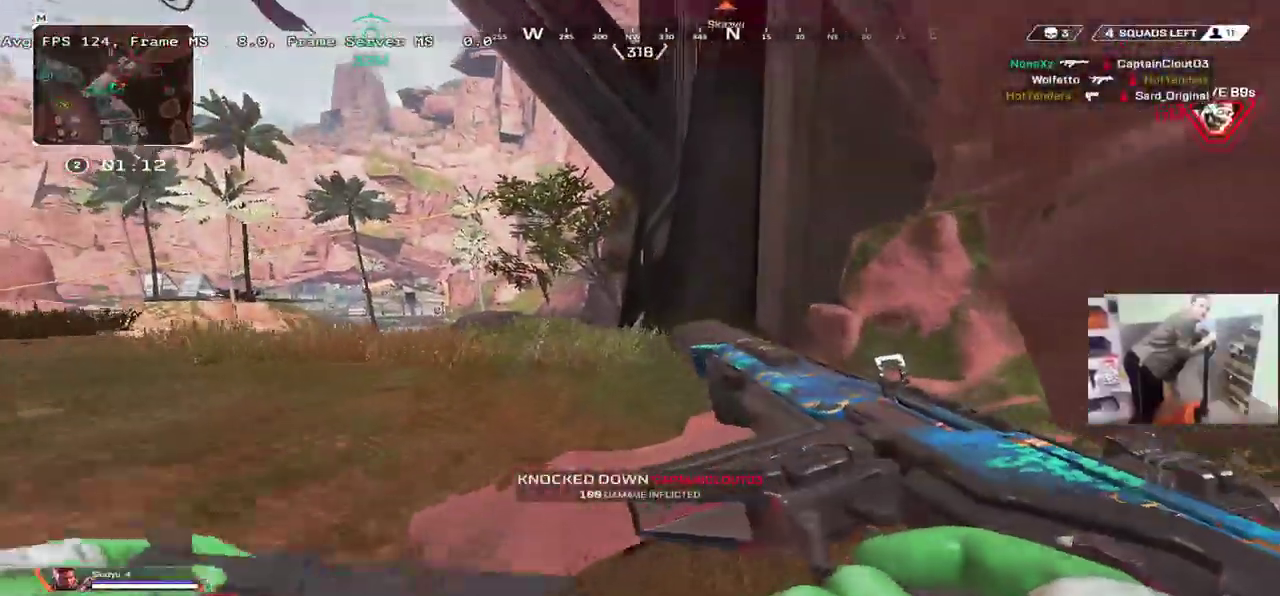
{"keys": ["w"], "mouse": [], "events": [[234, "4", "up"], [300, "mouse_right", "down"], [384, "mouse_right", "up"]]}
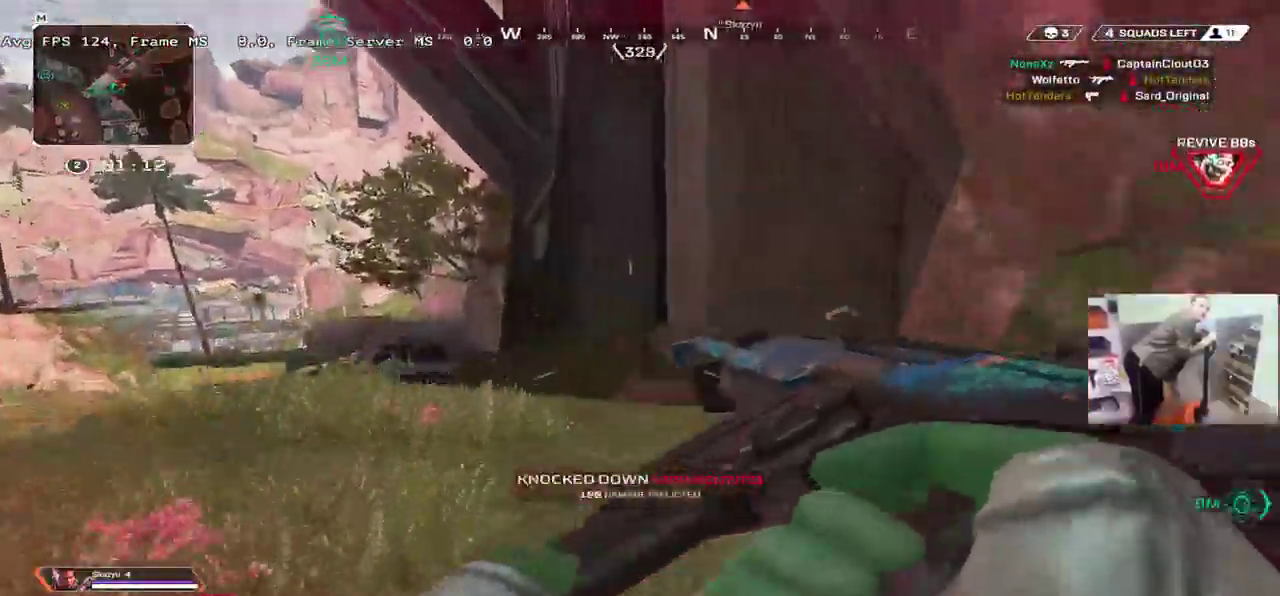
{"keys": ["w"], "mouse": []}
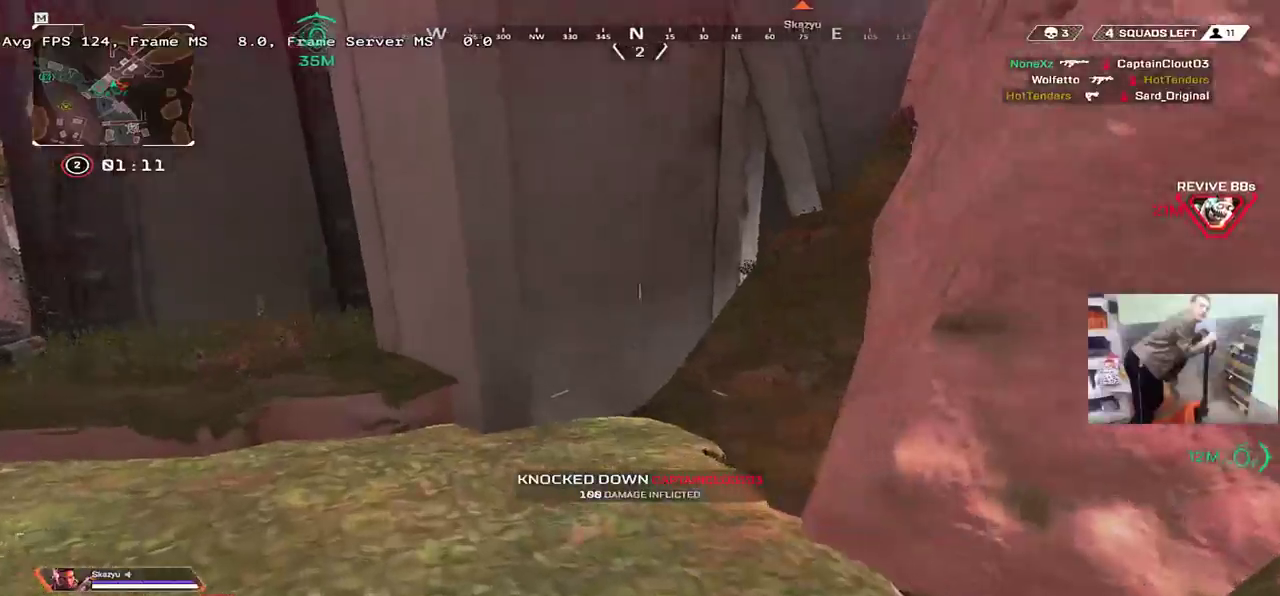
{"keys": ["w"], "mouse": [], "events": [[450, "mouse_left", "down"], [500, "mouse_left", "up"]]}
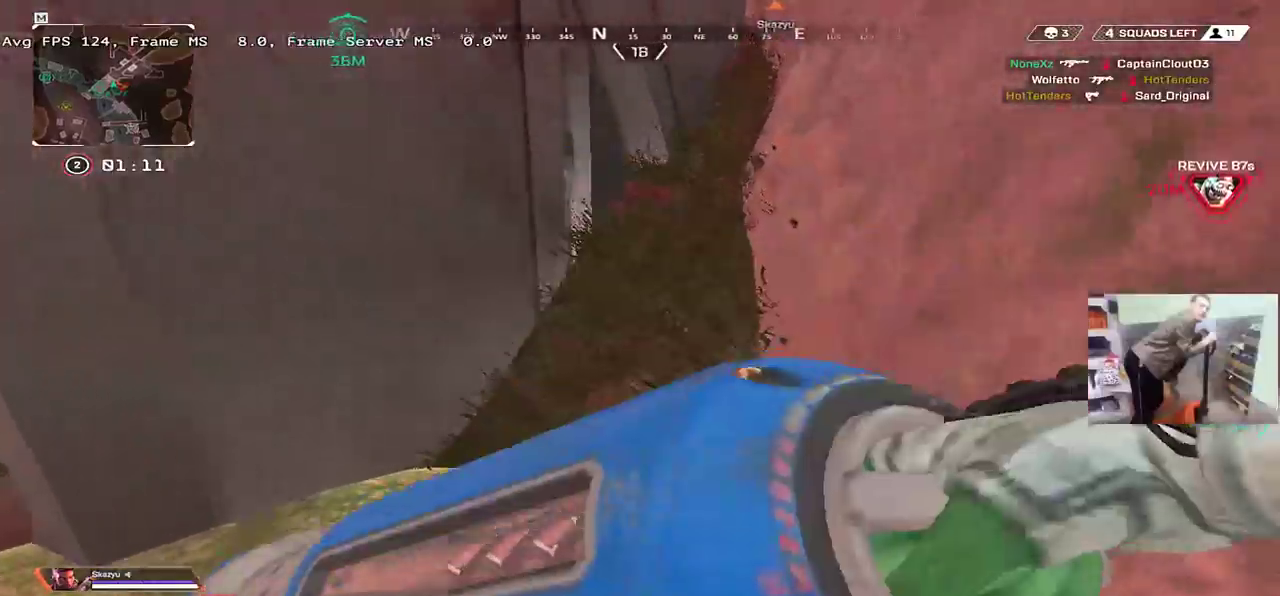
{"keys": ["4", "w"], "mouse": [], "events": [[100, "4", "down"], [434, "4", "up"], [500, "4", "down"]]}
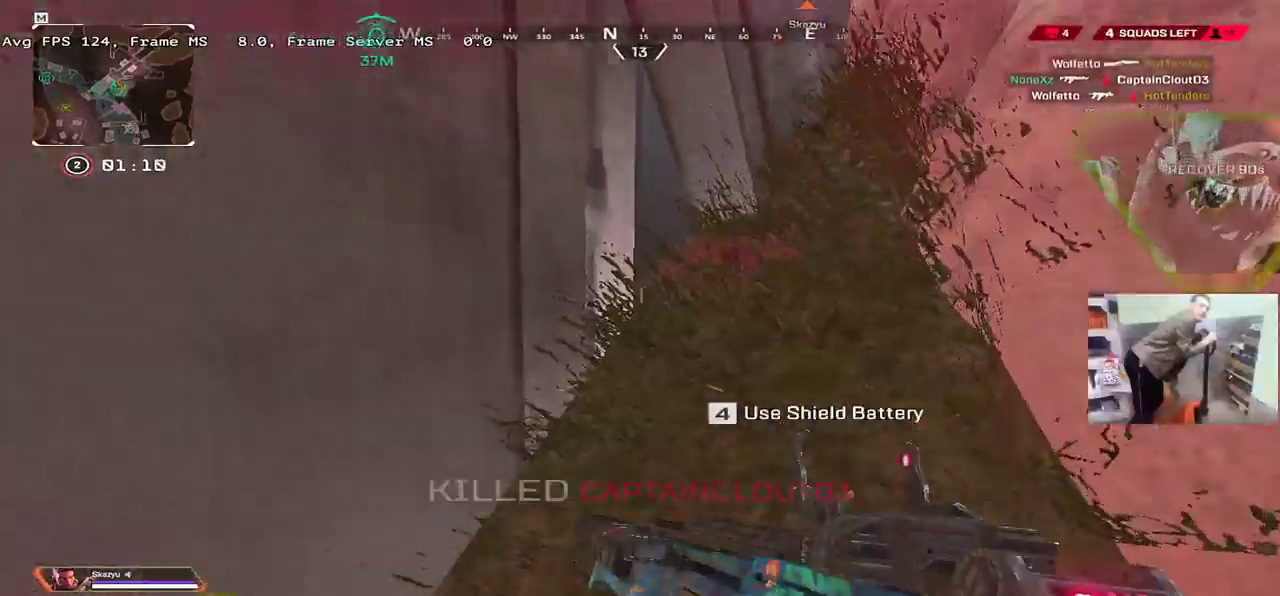
{"keys": ["ctrl", "e"], "mouse": [], "events": [[67, "4", "up"], [200, "e", "down"], [267, "ctrl", "down"], [267, "w", "up"]]}
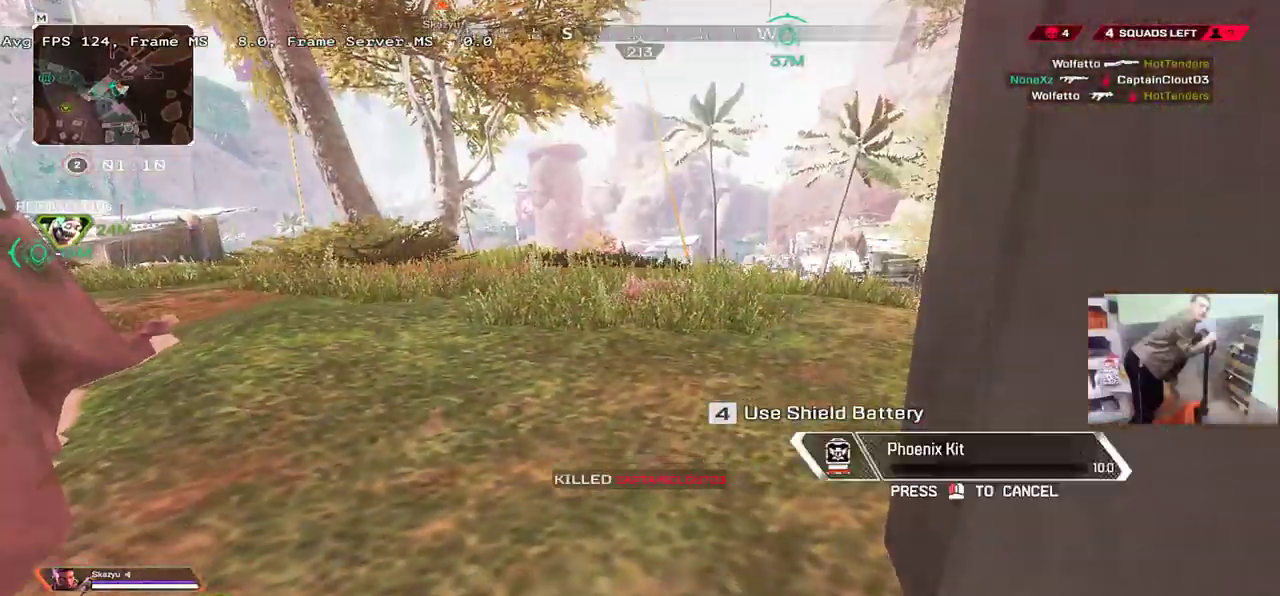
{"keys": ["ctrl"], "mouse": [], "events": [[67, "s", "down"], [234, "s", "up"], [250, "e", "up"]]}
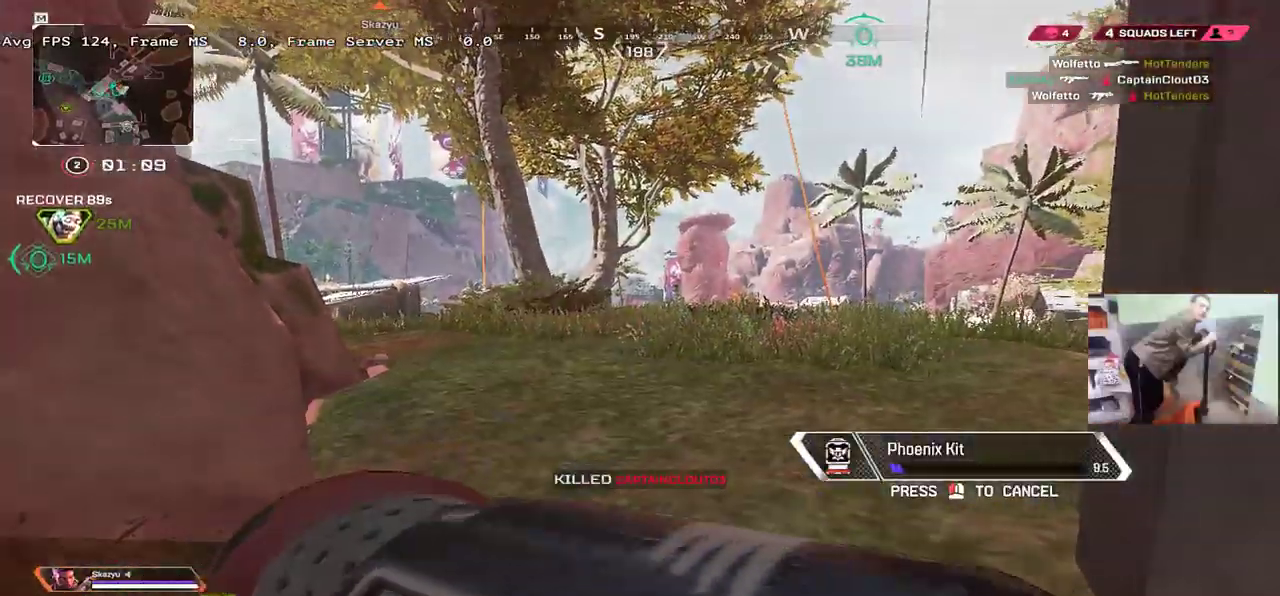
{"keys": ["ctrl"], "mouse": [], "events": [[150, "e", "down"], [267, "e", "up"], [384, "e", "down"], [384, "w", "down"], [450, "w", "up"], [484, "e", "up"]]}
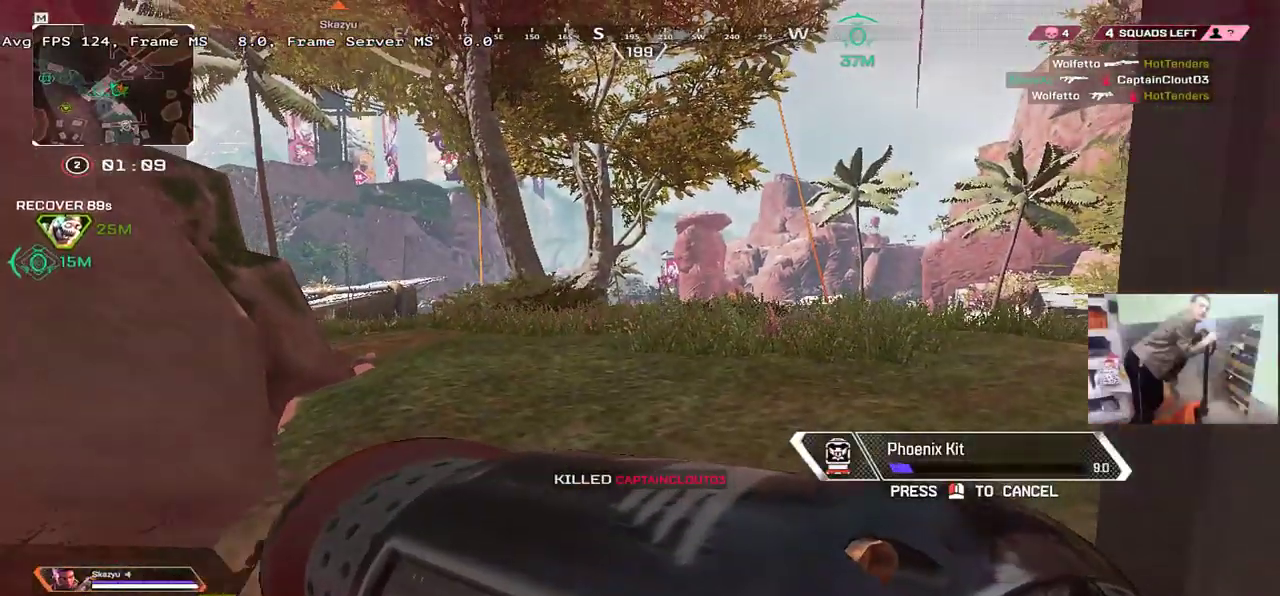
{"keys": ["ctrl"], "mouse": [], "events": [[134, "s", "down"], [284, "s", "up"]]}
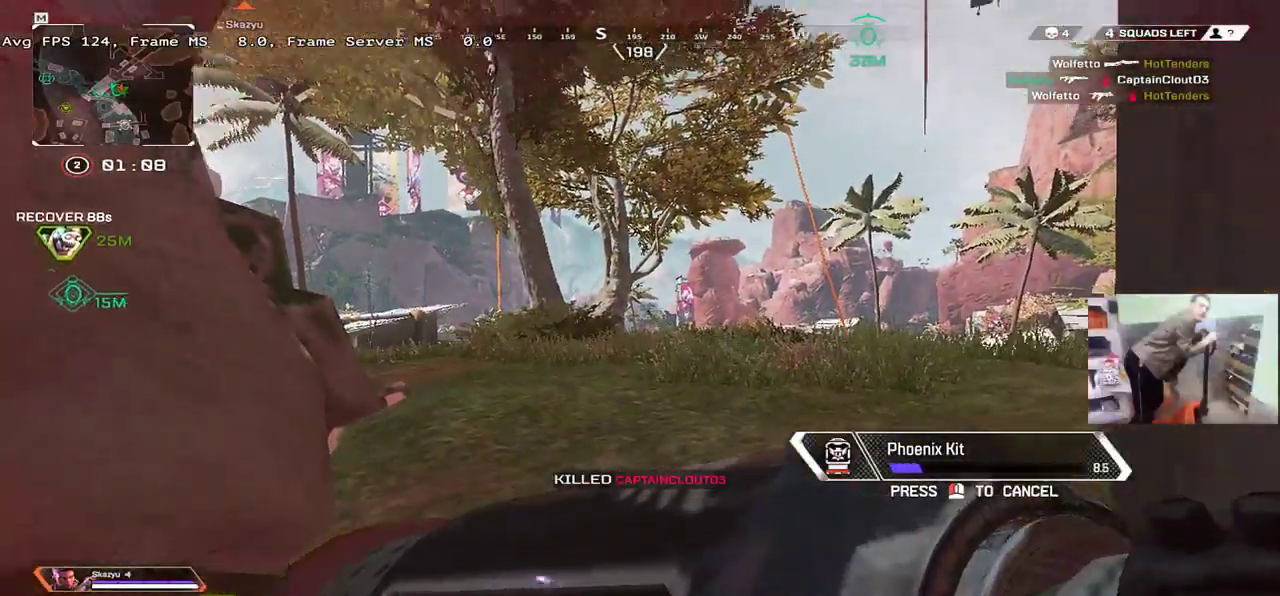
{"keys": ["ctrl"], "mouse": [], "events": [[150, "e", "down"], [200, "e", "up"], [450, "e", "down"], [500, "e", "up"]]}
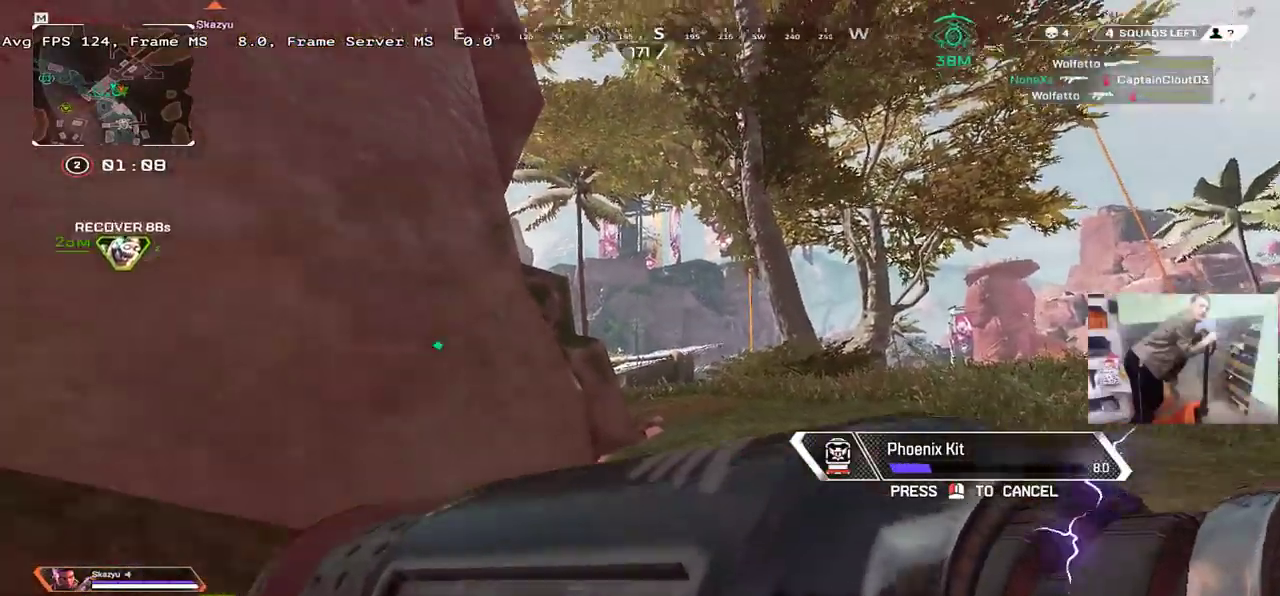
{"keys": ["ctrl"], "mouse": [], "events": []}
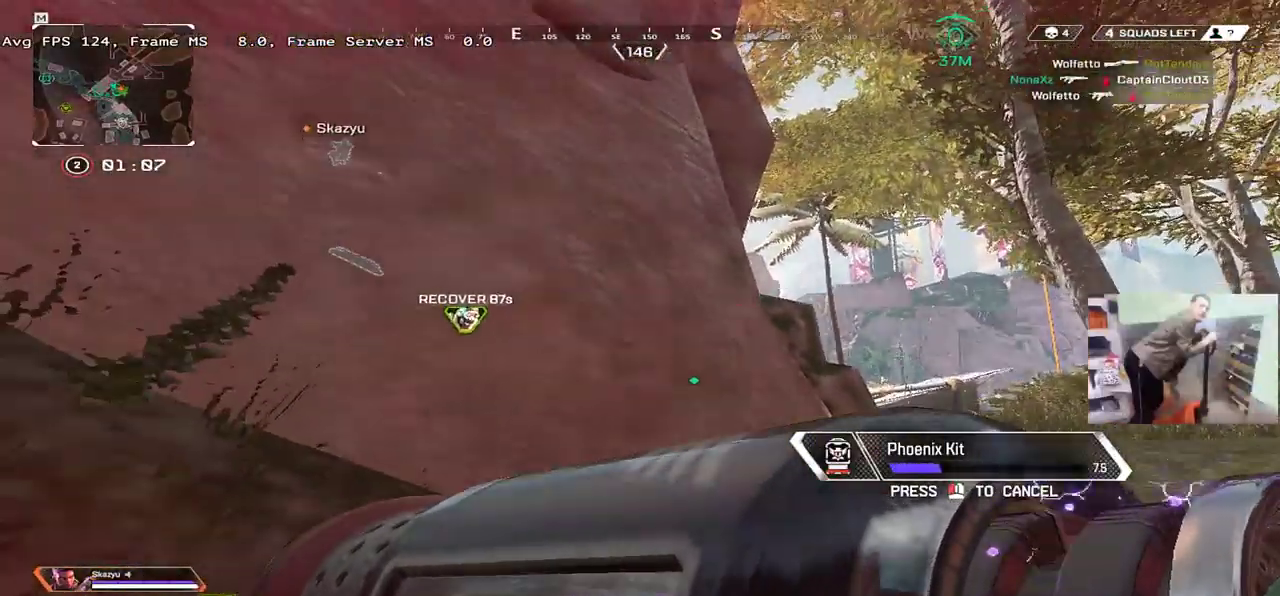
{"keys": ["ctrl", "q"], "mouse": [], "events": [[384, "q", "down"]]}
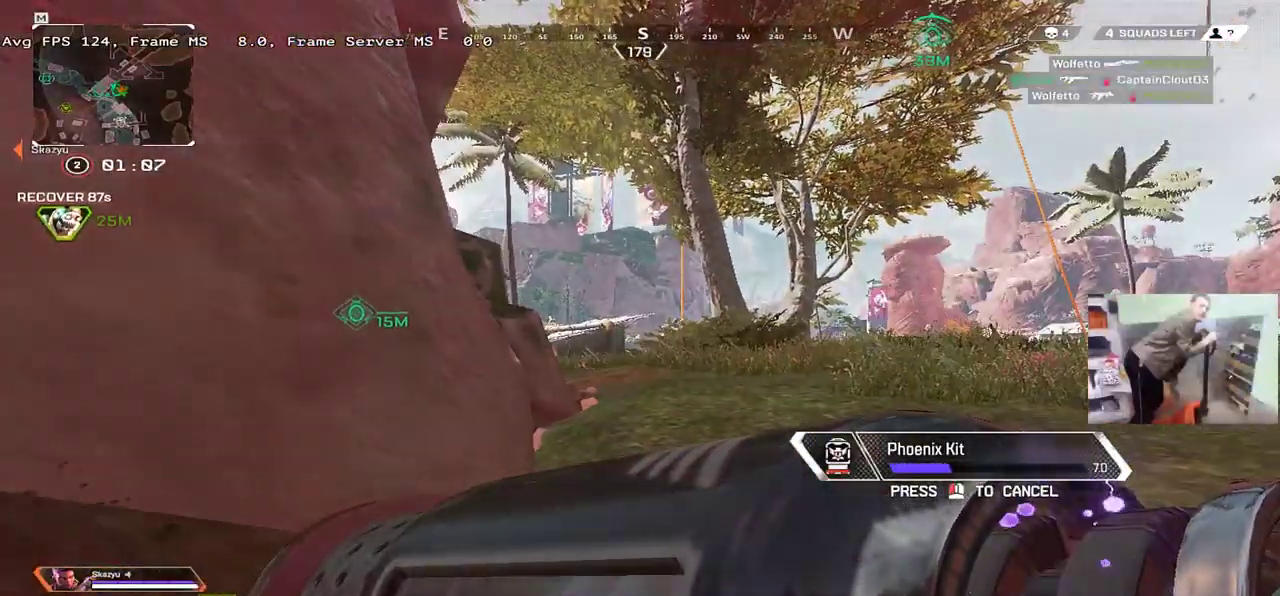
{"keys": ["ctrl", "q"], "mouse": [], "events": []}
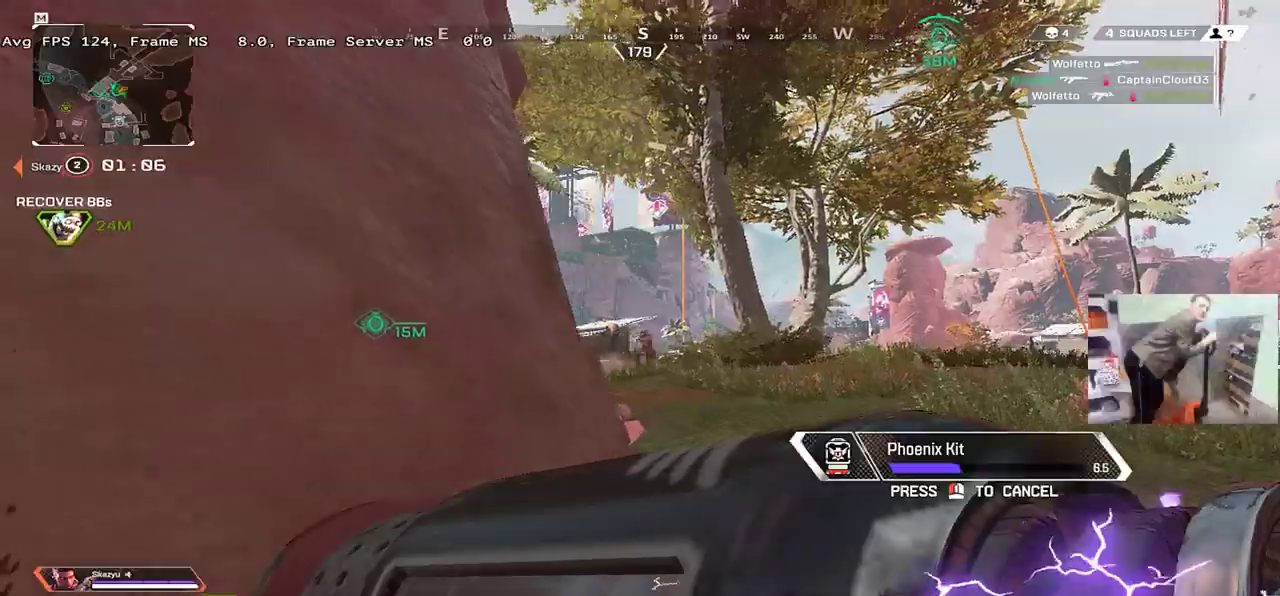
{"keys": ["e", "w"], "mouse": [], "events": [[150, "ctrl", "up"], [184, "mouse_left", "down"], [217, "mouse_left", "up"], [234, "e", "down"], [234, "q", "up"], [267, "w", "down"], [384, "shift", "down"], [484, "shift", "up"]]}
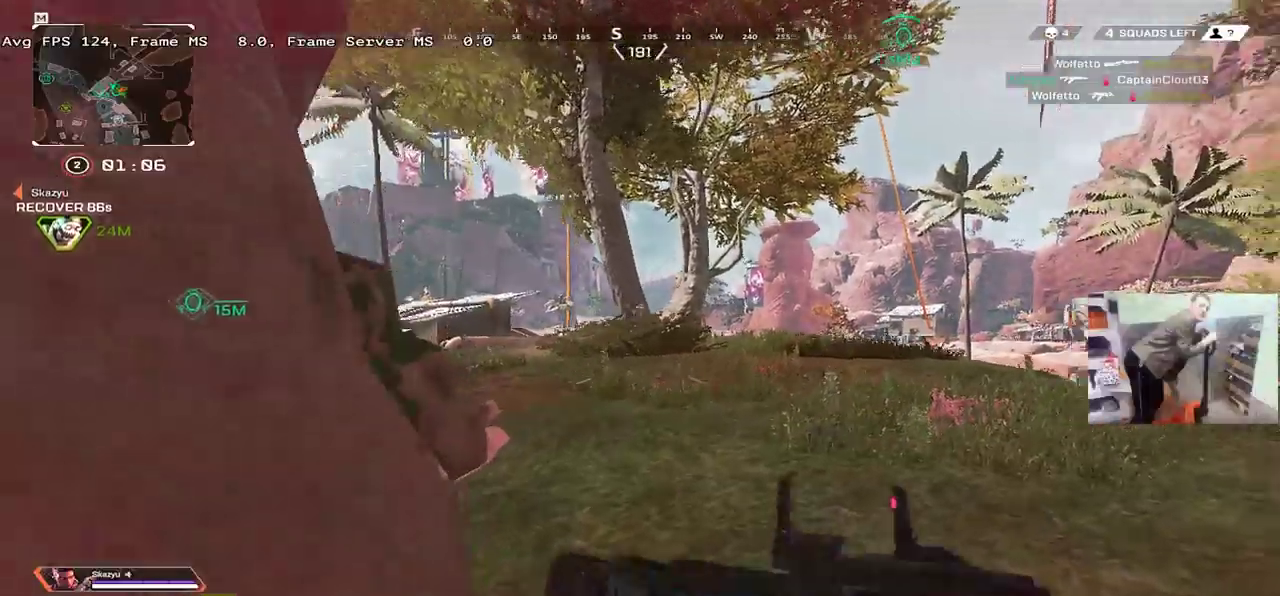
{"keys": ["w"], "mouse": [], "events": [[134, "b", "down"], [200, "b", "up"], [217, "e", "up"], [234, "shift", "down"], [317, "shift", "up"]]}
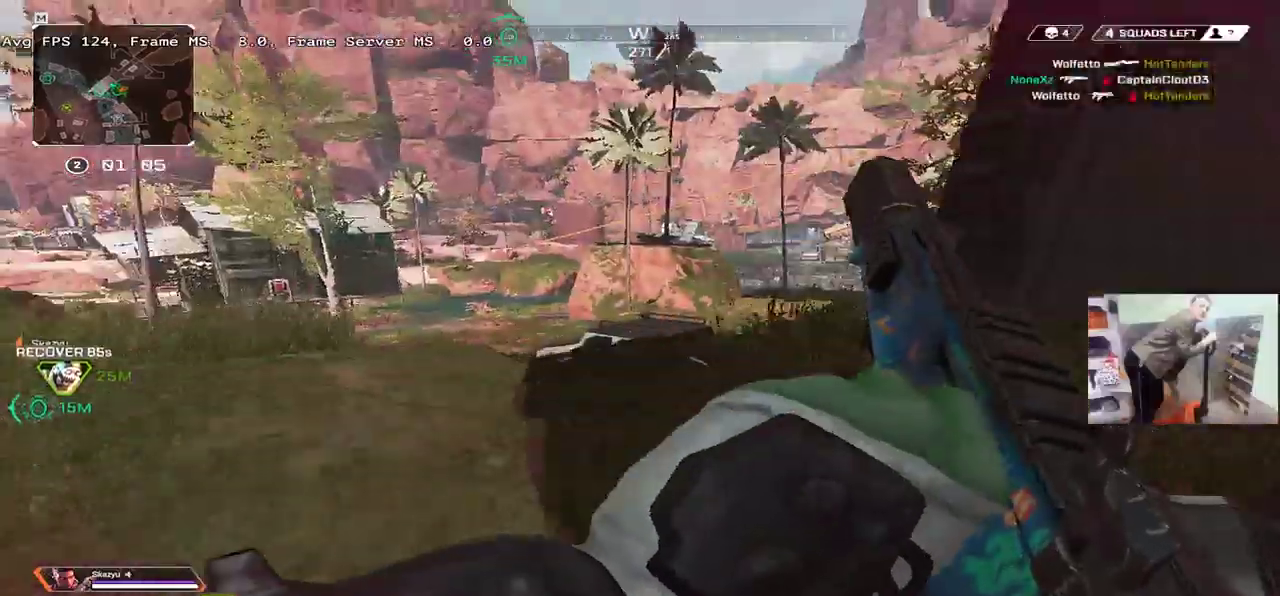
{"keys": ["e"], "mouse": [], "events": [[317, "e", "down"], [367, "w", "up"]]}
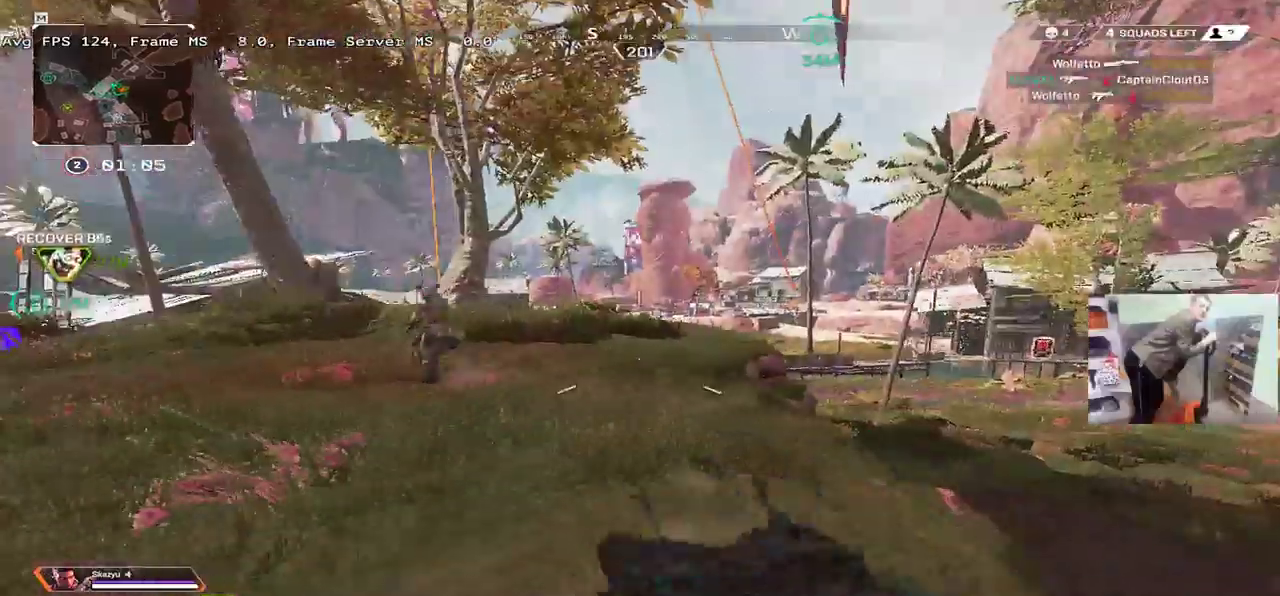
{"keys": ["e"], "mouse": ["left"], "events": [[34, "q", "down"], [50, "e", "up"], [267, "q", "up"], [284, "e", "down"], [334, "mouse_left", "down"]]}
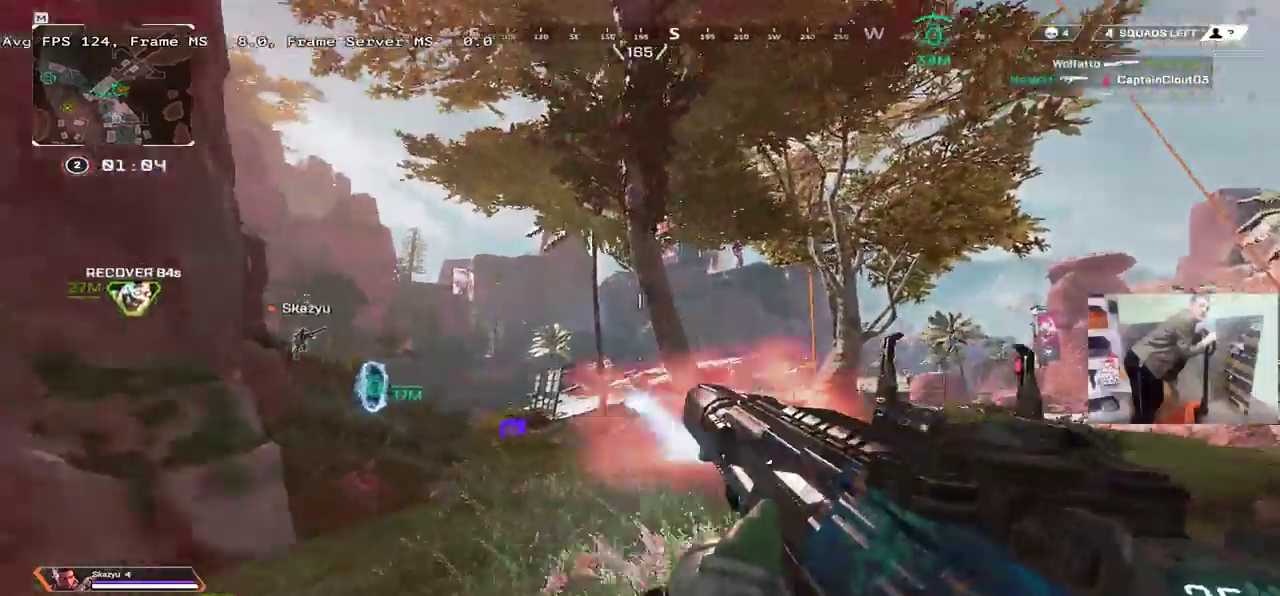
{"keys": ["e"], "mouse": ["left"], "events": [[167, "e", "up"], [167, "q", "down"], [400, "e", "down"], [400, "q", "up"]]}